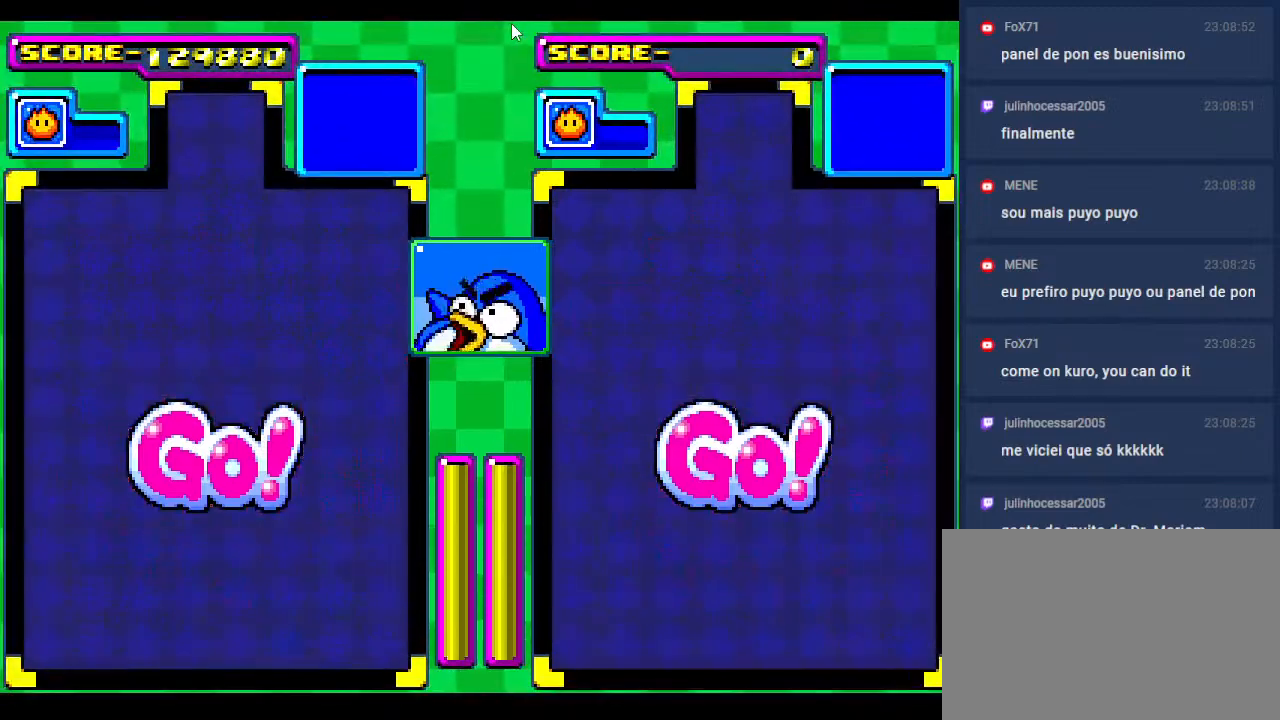
Gameplay with a controller; each line is a JSON object with the inputs held at the frame after it. "events" lists button and stick changes between this image and that frame as [ms after this image, input, new state], when the widget could be followed in between. Not read: L3 R3 other_buttons.
{"buttons": [], "events": [[33, "DPAD_DOWN", "down"], [367, "DPAD_RIGHT", "down"], [383, "DPAD_DOWN", "up"], [450, "DPAD_RIGHT", "up"]]}
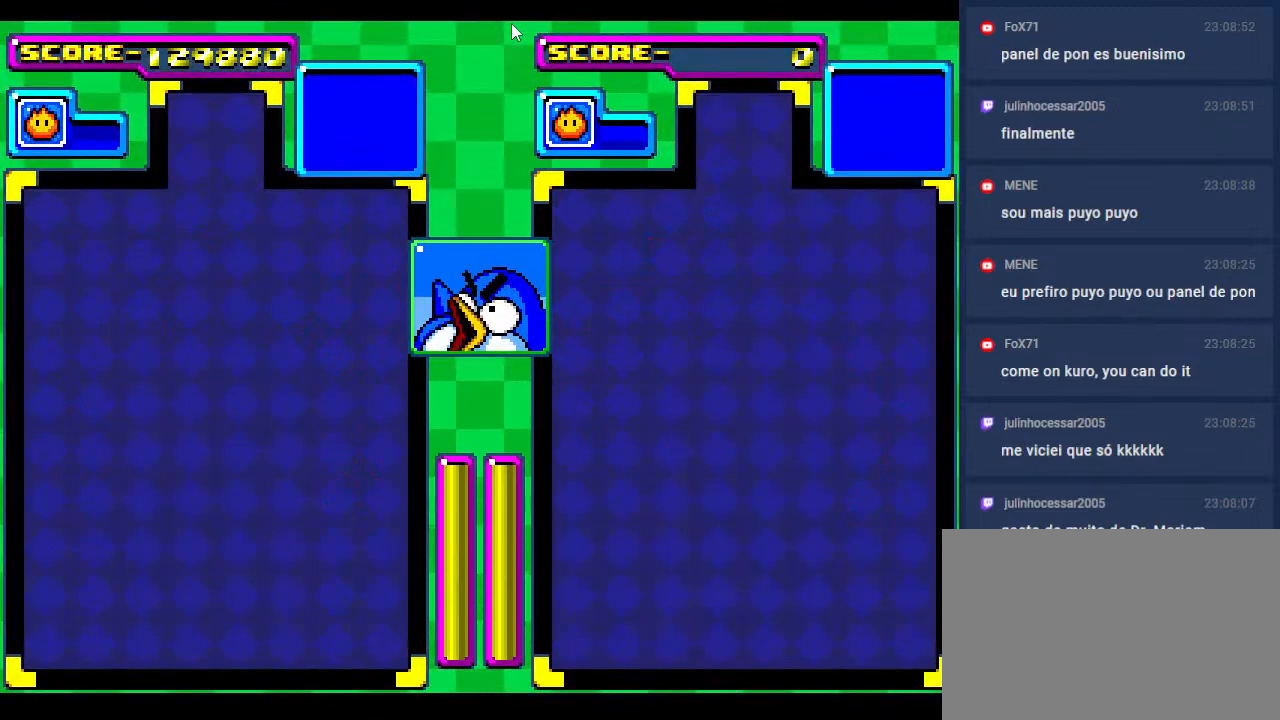
{"buttons": ["DPAD_DOWN"], "events": [[17, "DPAD_DOWN", "down"], [200, "DPAD_DOWN", "up"], [350, "DPAD_DOWN", "down"]]}
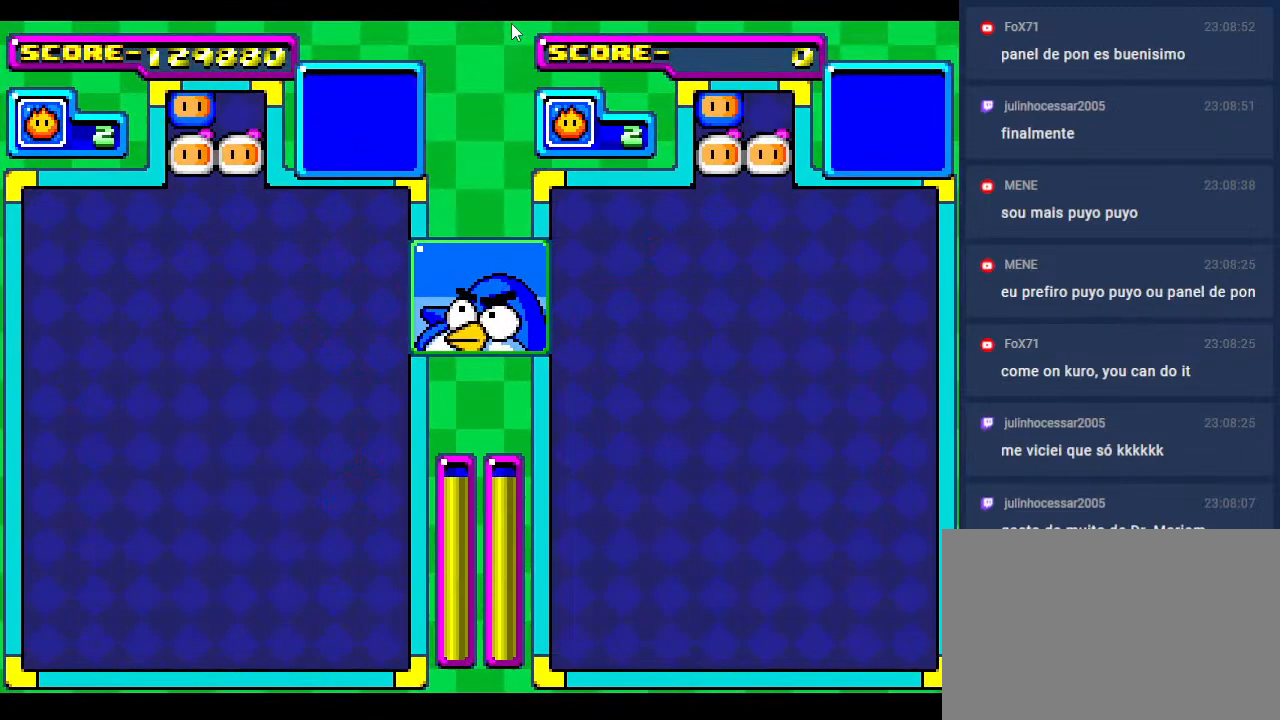
{"buttons": ["DPAD_RIGHT"], "events": [[117, "DPAD_RIGHT", "down"], [183, "DPAD_DOWN", "up"], [283, "DPAD_DOWN", "down"], [317, "DPAD_RIGHT", "up"], [417, "DPAD_RIGHT", "down"], [467, "DPAD_DOWN", "up"]]}
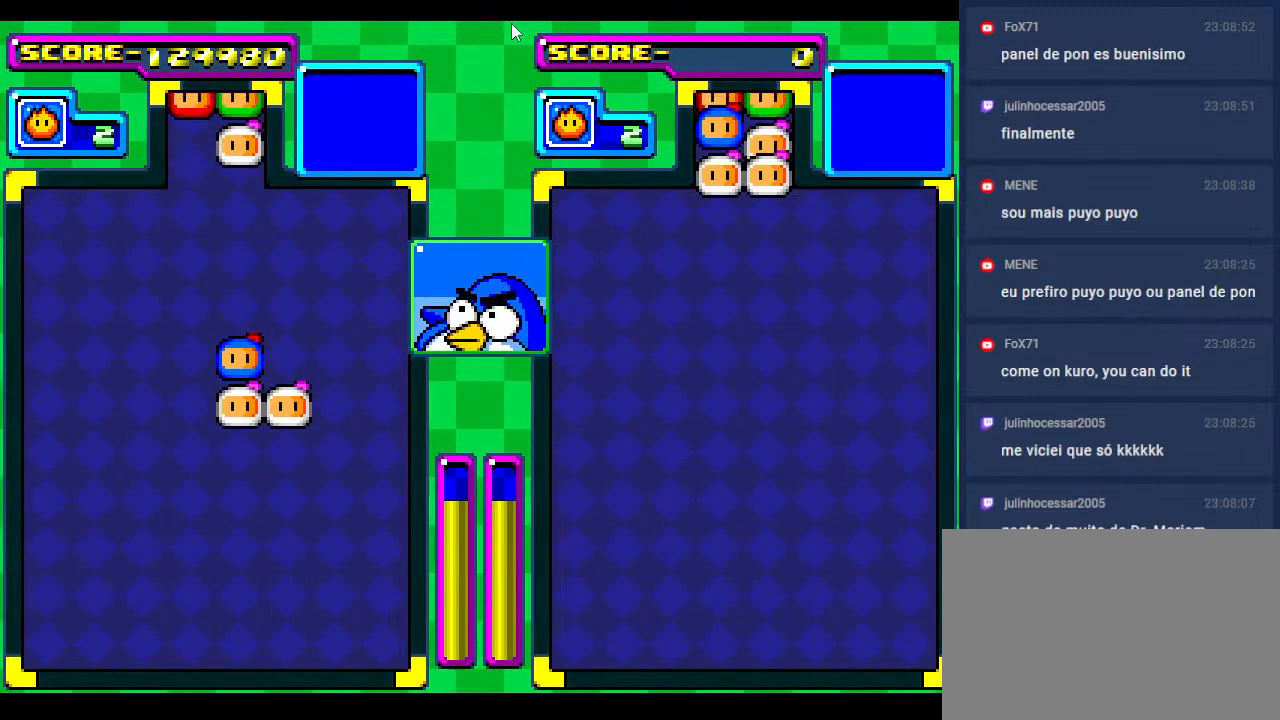
{"buttons": ["DPAD_RIGHT"], "events": [[67, "DPAD_RIGHT", "up"], [150, "DPAD_RIGHT", "down"], [267, "DPAD_DOWN", "down"], [283, "DPAD_RIGHT", "up"], [383, "DPAD_RIGHT", "down"], [417, "DPAD_DOWN", "up"]]}
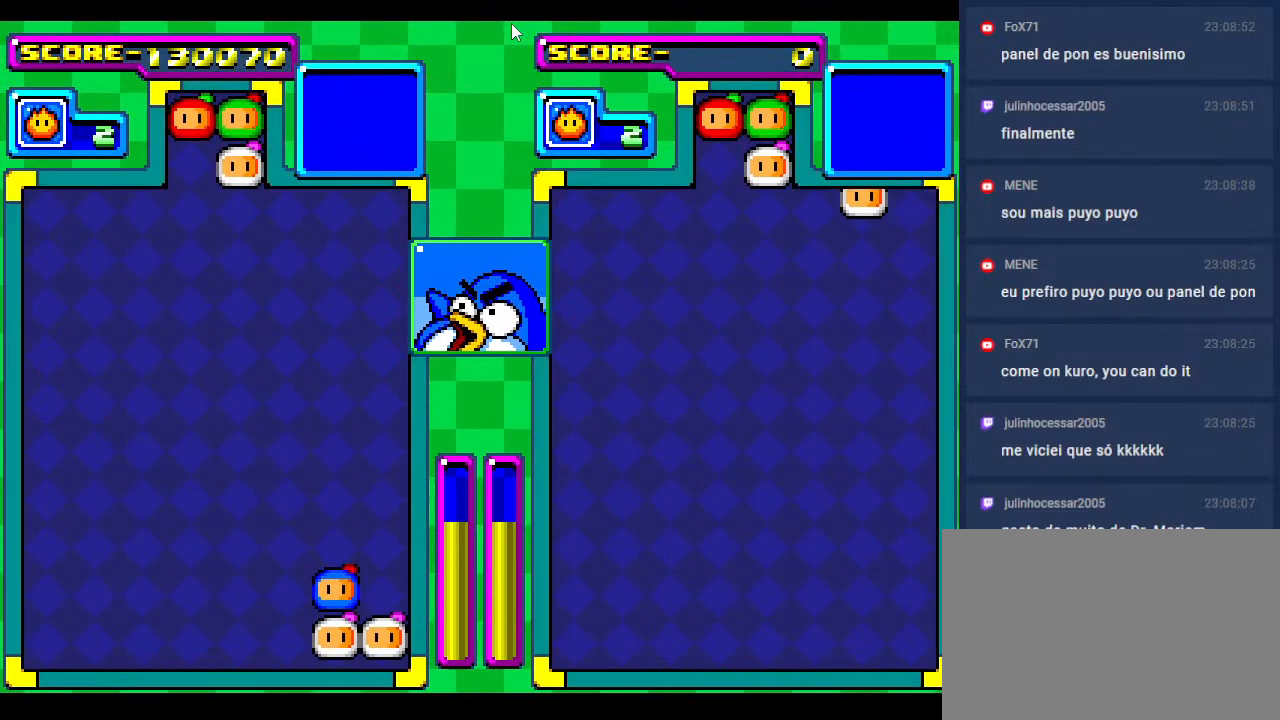
{"buttons": ["DPAD_DOWN"], "events": [[33, "DPAD_DOWN", "down"], [50, "DPAD_RIGHT", "up"], [150, "DPAD_DOWN", "up"], [250, "DPAD_DOWN", "down"]]}
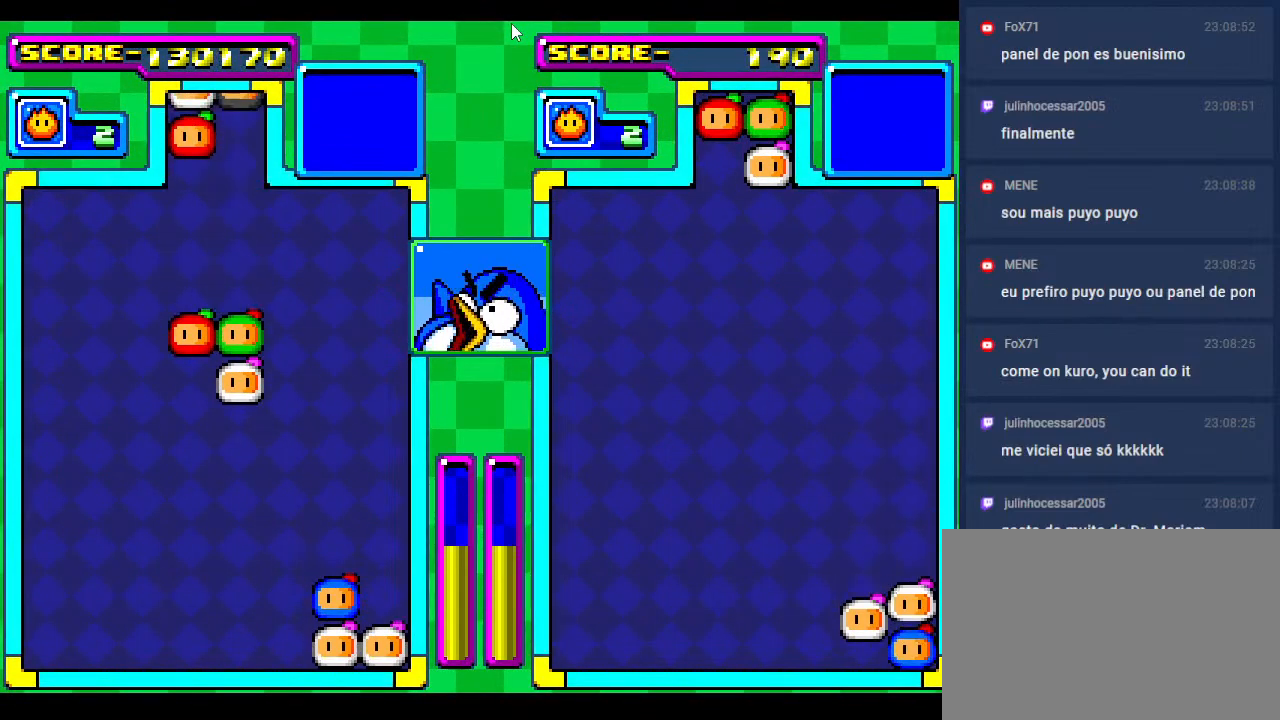
{"buttons": [], "events": [[83, "DPAD_DOWN", "up"], [100, "DPAD_RIGHT", "down"], [183, "DPAD_DOWN", "down"], [200, "DPAD_RIGHT", "up"], [500, "DPAD_DOWN", "up"]]}
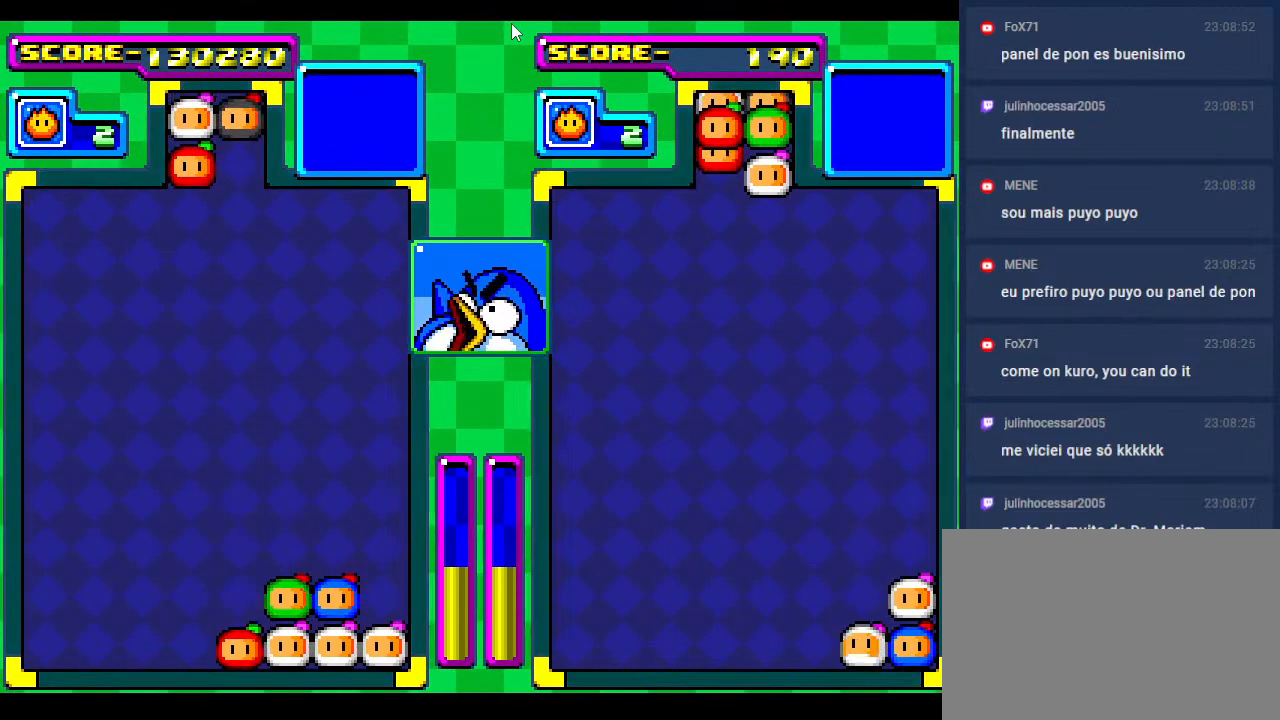
{"buttons": ["DPAD_DOWN", "DPAD_LEFT"], "events": [[100, "DPAD_DOWN", "down"], [217, "DPAD_DOWN", "up"], [283, "DPAD_DOWN", "down"], [483, "DPAD_LEFT", "down"]]}
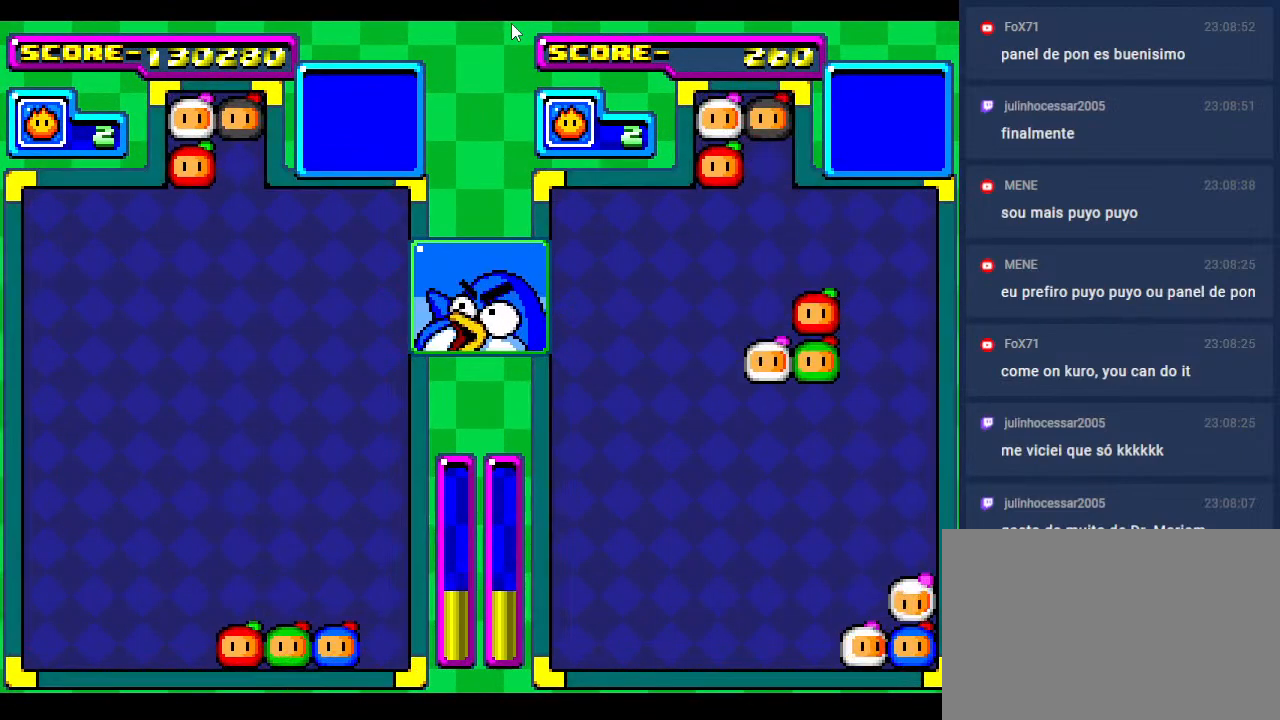
{"buttons": ["DPAD_DOWN"], "events": [[50, "DPAD_DOWN", "up"], [150, "DPAD_DOWN", "down"], [183, "DPAD_LEFT", "up"], [300, "DPAD_LEFT", "down"], [333, "DPAD_DOWN", "up"], [450, "DPAD_DOWN", "down"], [483, "DPAD_LEFT", "up"]]}
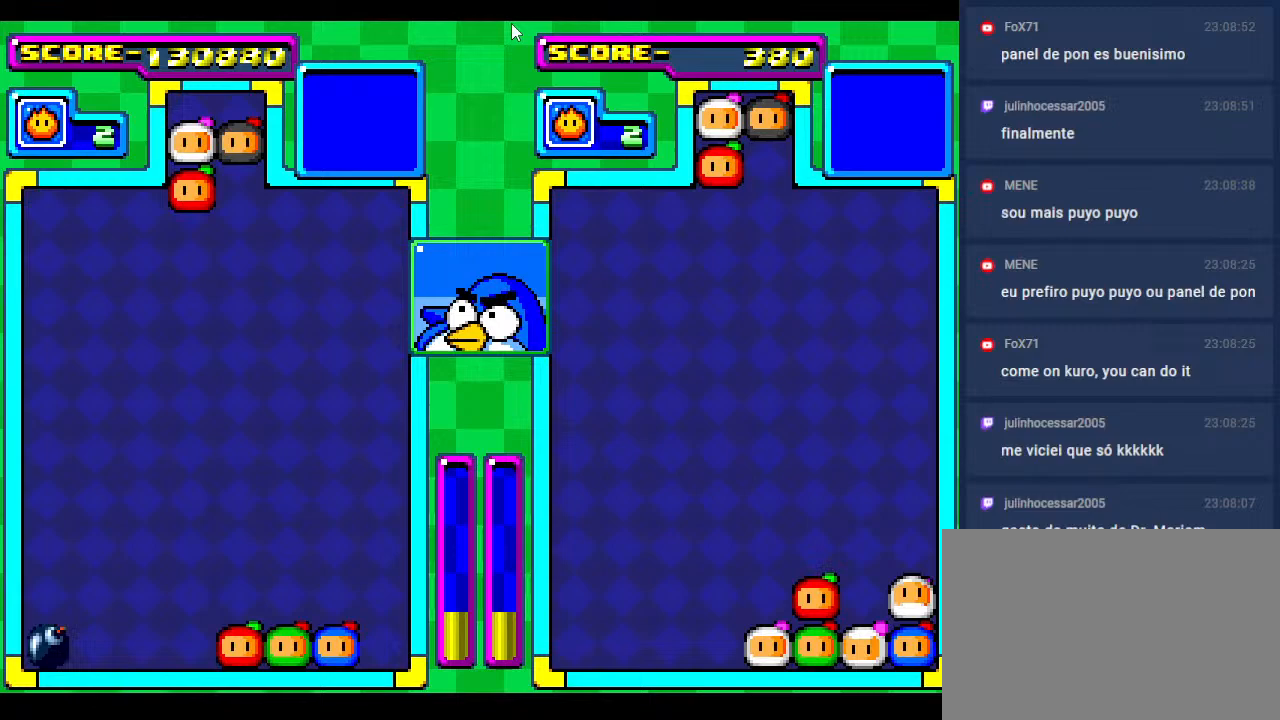
{"buttons": [], "events": [[83, "DPAD_LEFT", "down"], [117, "DPAD_DOWN", "up"], [217, "DPAD_LEFT", "up"], [317, "DPAD_LEFT", "down"], [383, "DPAD_LEFT", "up"]]}
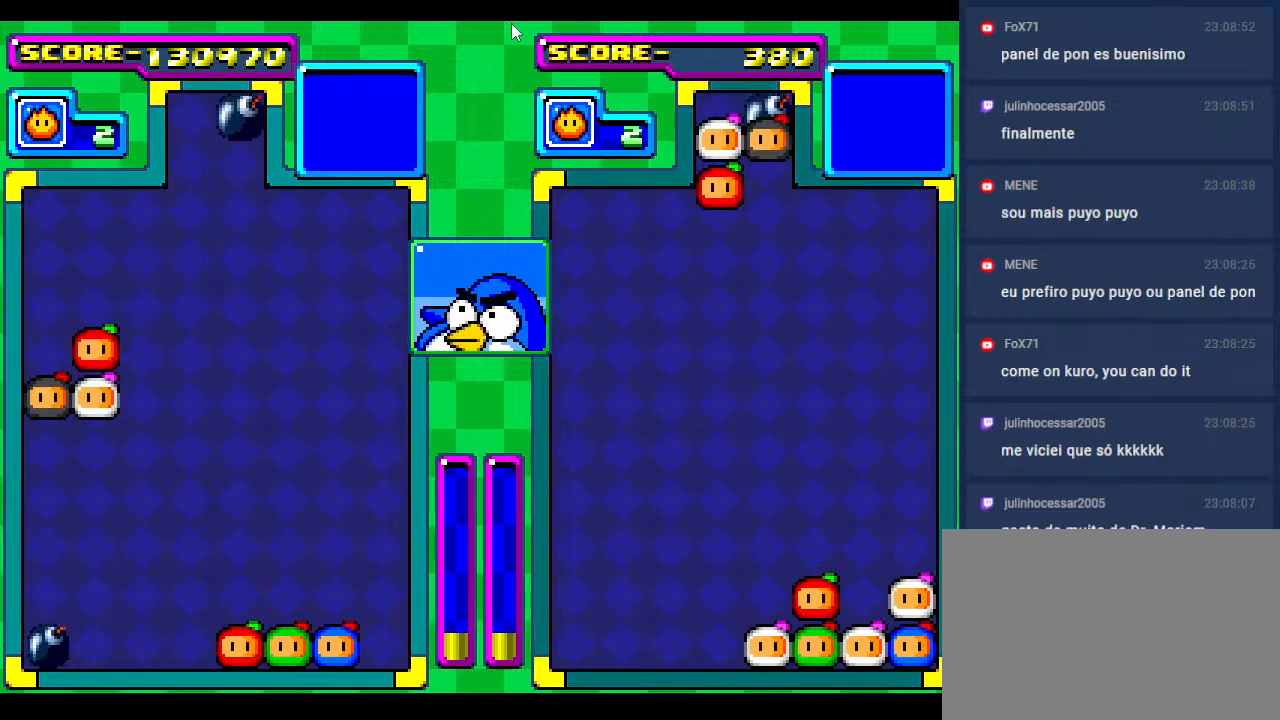
{"buttons": [], "events": [[217, "DPAD_DOWN", "down"], [450, "DPAD_DOWN", "up"]]}
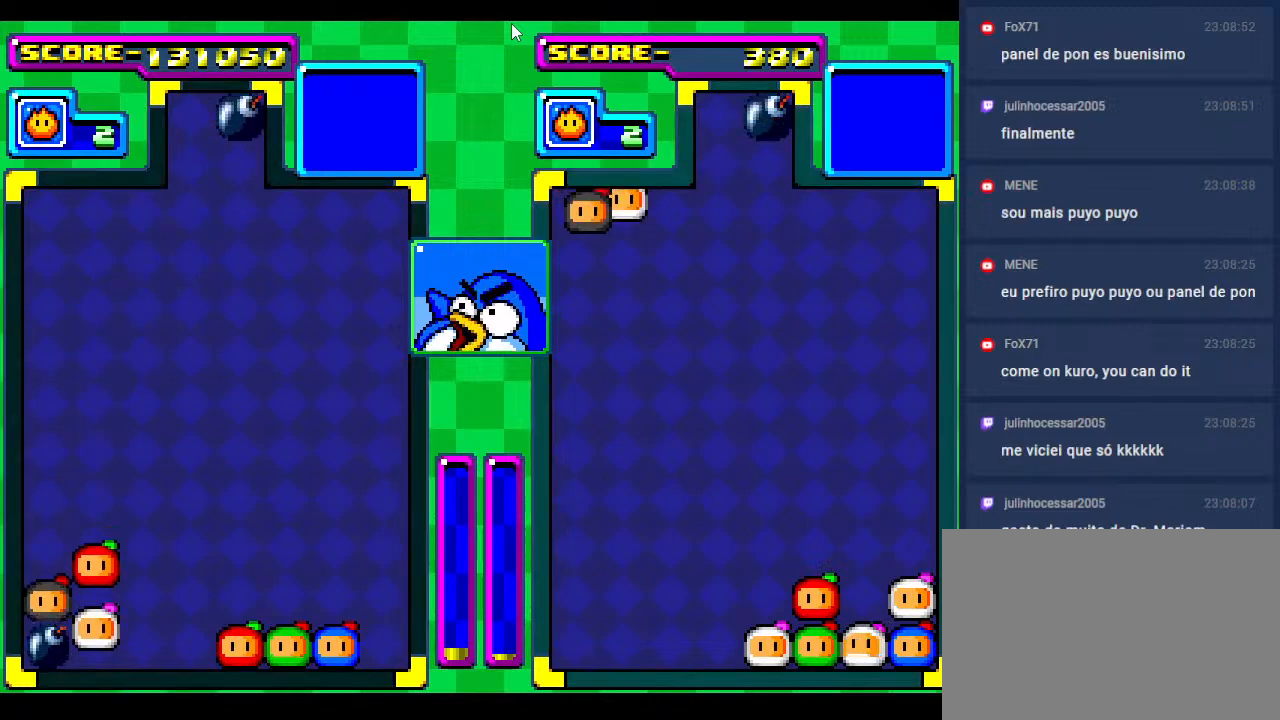
{"buttons": ["DPAD_DOWN"], "events": [[33, "DPAD_DOWN", "down"], [217, "DPAD_DOWN", "up"], [267, "DPAD_DOWN", "down"], [300, "DPAD_RIGHT", "down"], [400, "DPAD_DOWN", "up"], [483, "DPAD_DOWN", "down"], [483, "DPAD_RIGHT", "up"]]}
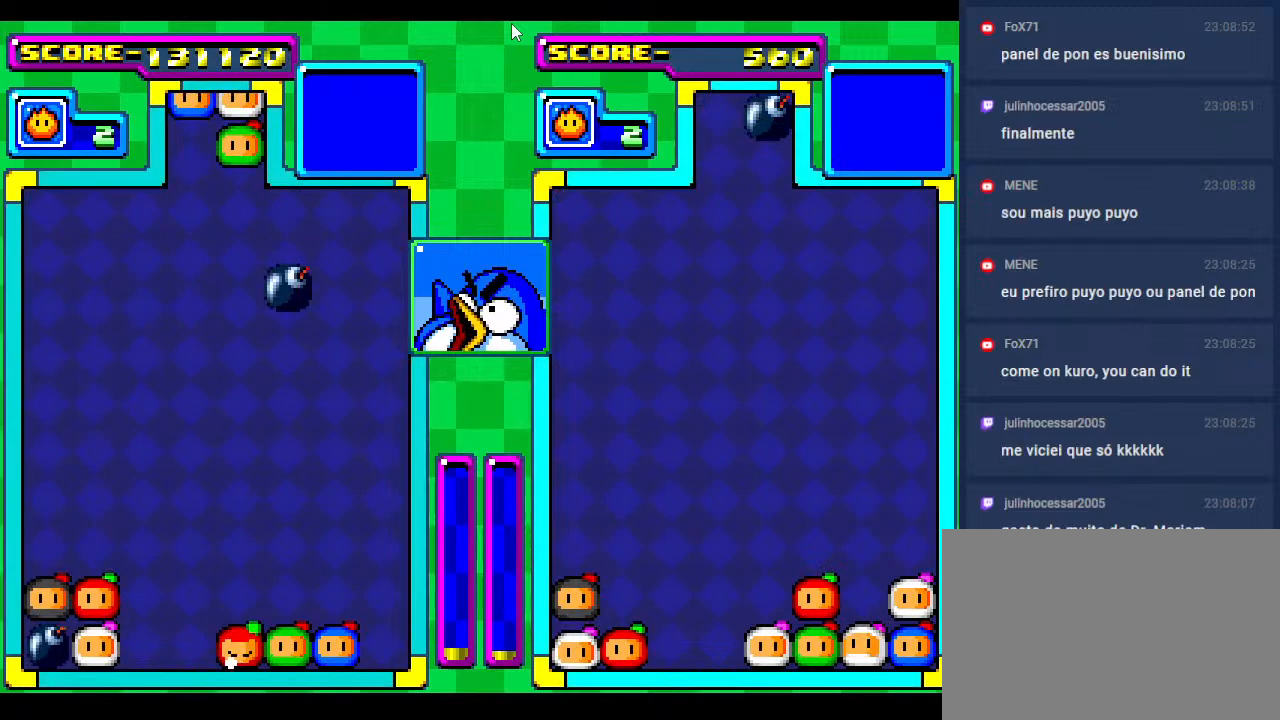
{"buttons": ["DPAD_DOWN"], "events": [[67, "DPAD_RIGHT", "down"], [117, "DPAD_DOWN", "up"], [217, "DPAD_RIGHT", "up"], [283, "DPAD_RIGHT", "down"], [383, "DPAD_DOWN", "down"], [433, "DPAD_RIGHT", "up"]]}
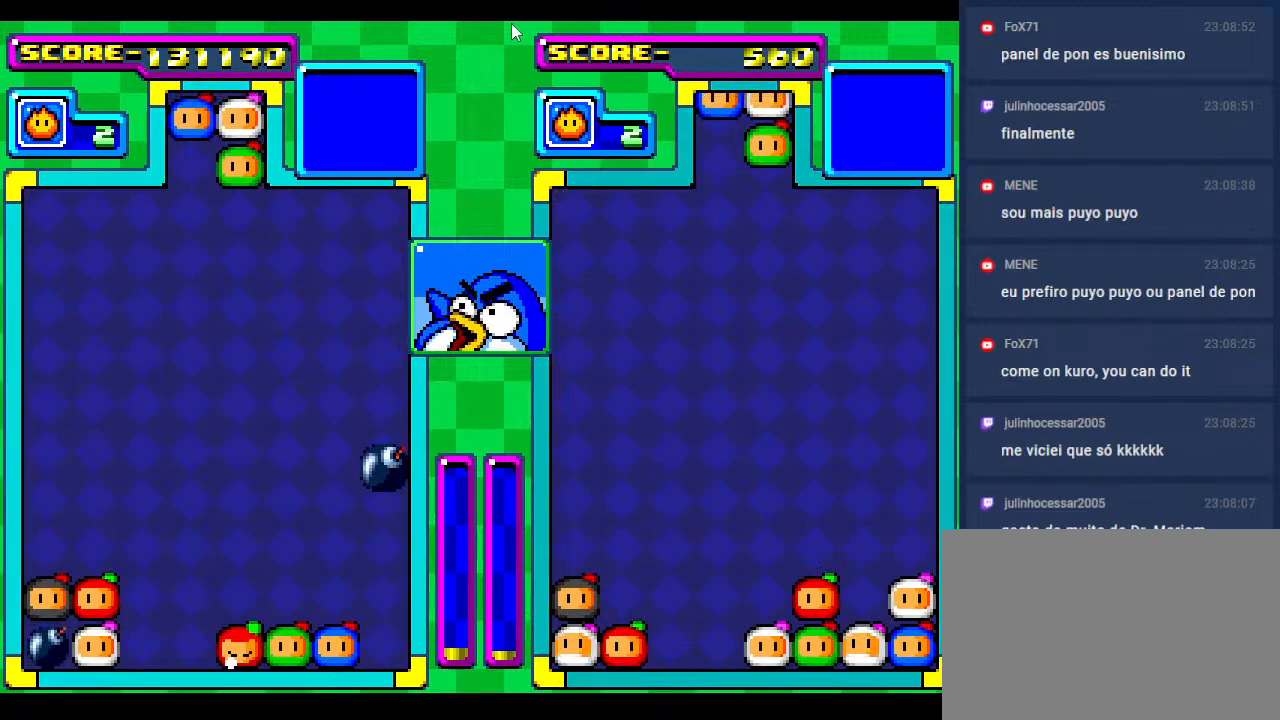
{"buttons": ["DPAD_DOWN"], "events": [[50, "DPAD_DOWN", "up"], [117, "DPAD_DOWN", "down"], [233, "DPAD_DOWN", "up"], [350, "DPAD_DOWN", "down"]]}
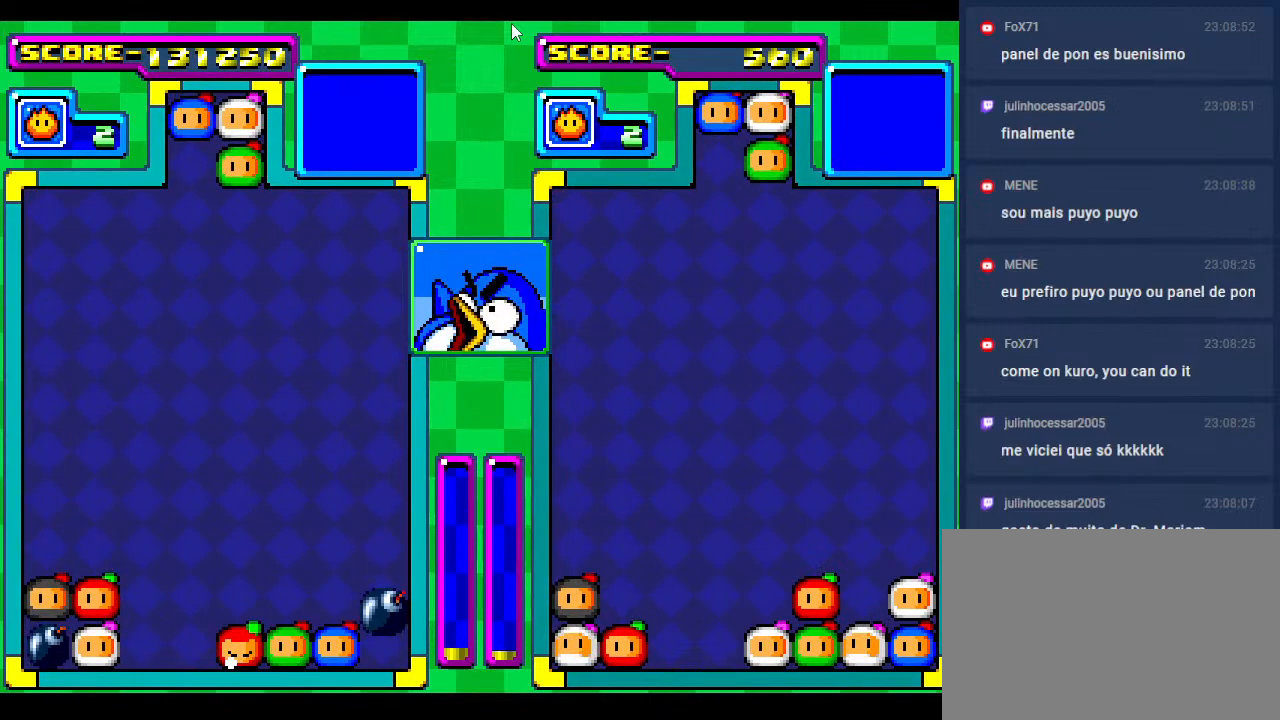
{"buttons": ["DPAD_DOWN"], "events": [[33, "DPAD_DOWN", "up"], [133, "DPAD_DOWN", "down"], [317, "DPAD_DOWN", "up"], [467, "DPAD_DOWN", "down"]]}
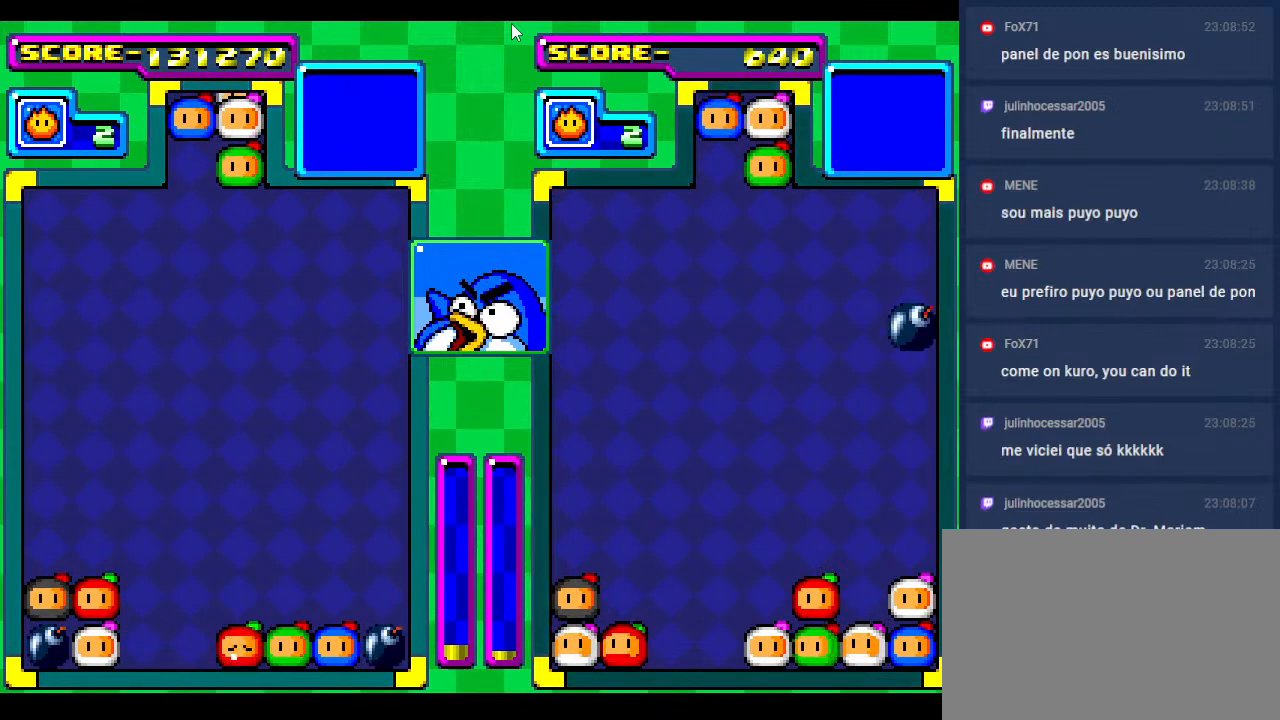
{"buttons": [], "events": [[233, "DPAD_DOWN", "up"]]}
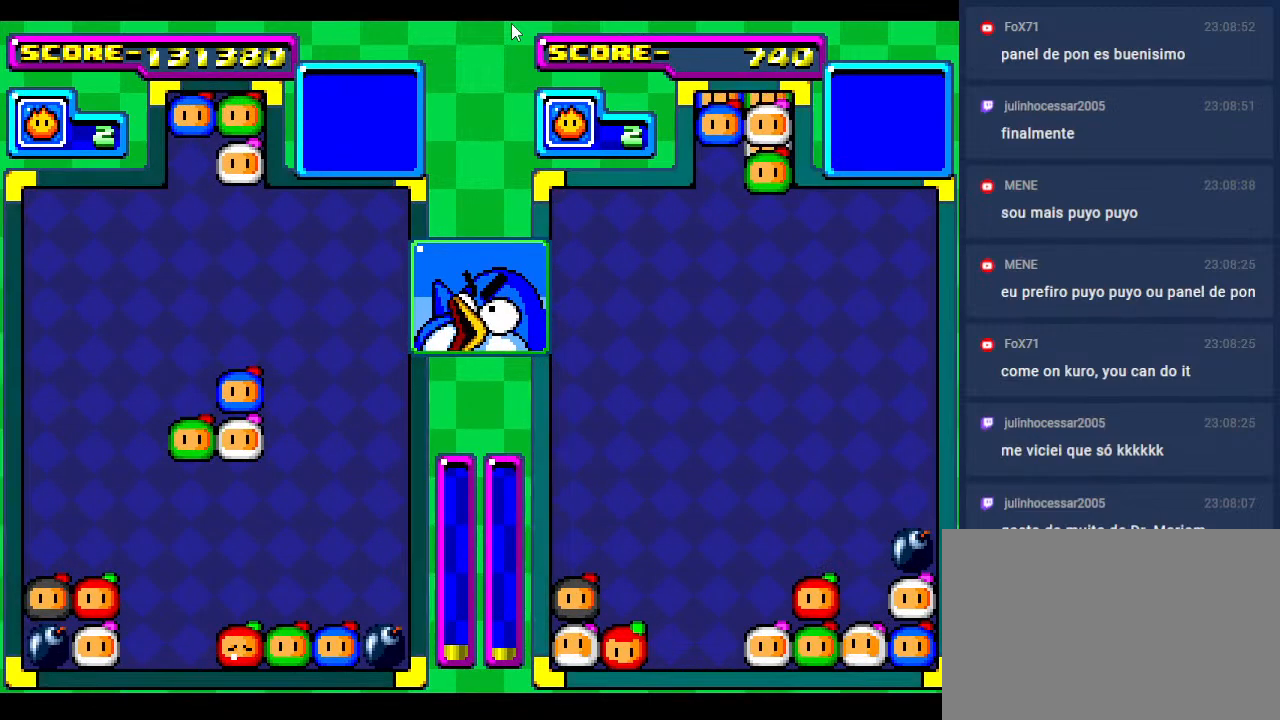
{"buttons": ["DPAD_DOWN"], "events": [[150, "DPAD_DOWN", "down"], [367, "DPAD_DOWN", "up"], [433, "DPAD_DOWN", "down"]]}
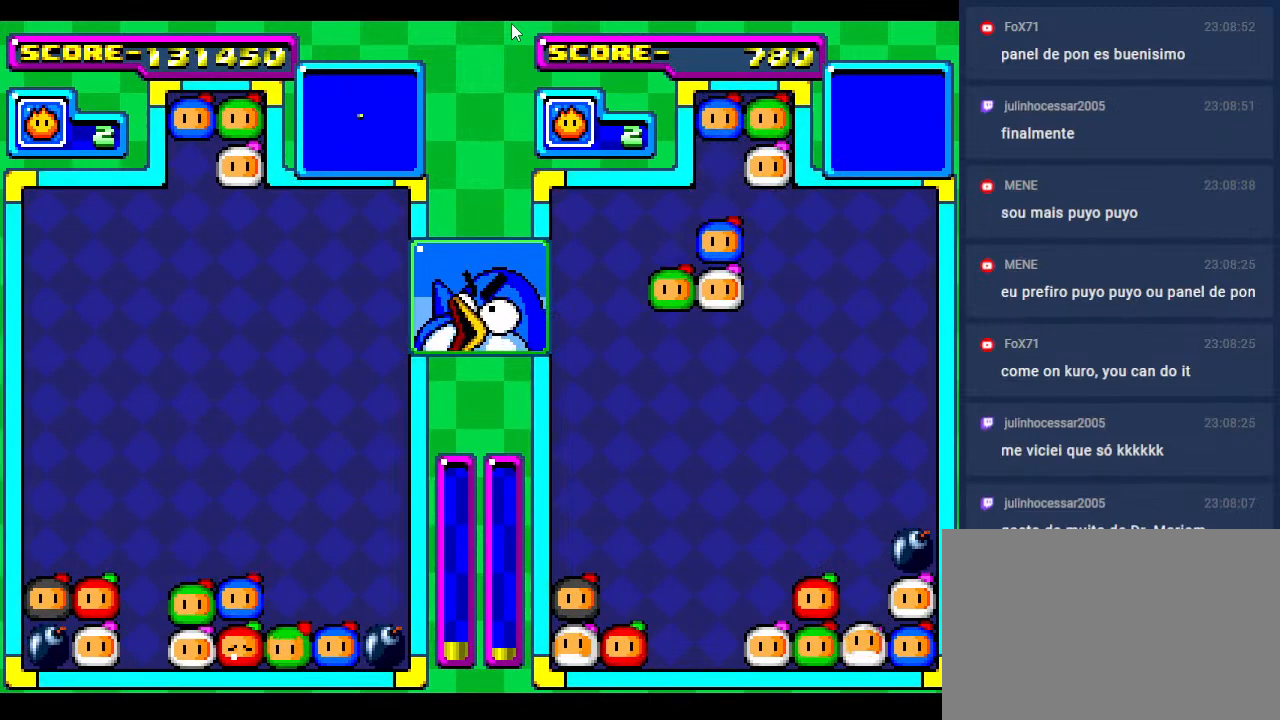
{"buttons": ["DPAD_LEFT"], "events": [[400, "DPAD_LEFT", "down"], [433, "DPAD_DOWN", "up"]]}
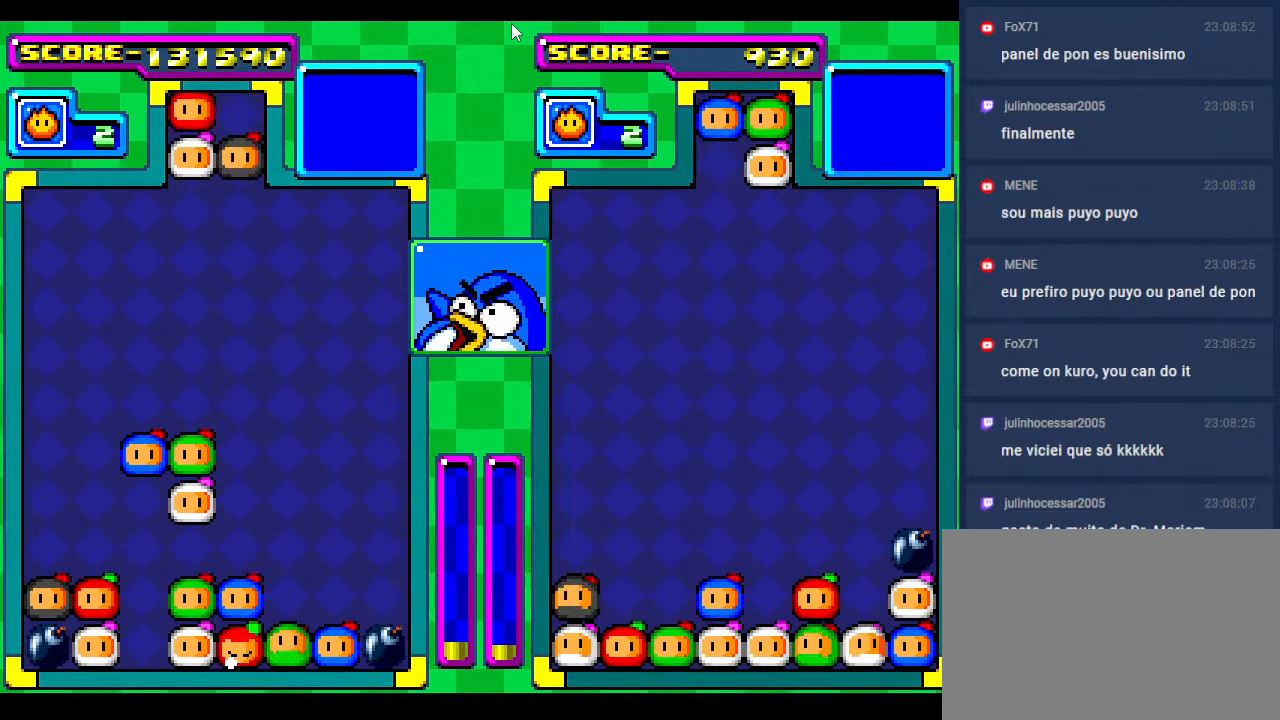
{"buttons": ["DPAD_DOWN"], "events": [[67, "DPAD_LEFT", "up"], [200, "DPAD_LEFT", "down"], [283, "DPAD_LEFT", "up"], [300, "DPAD_DOWN", "down"]]}
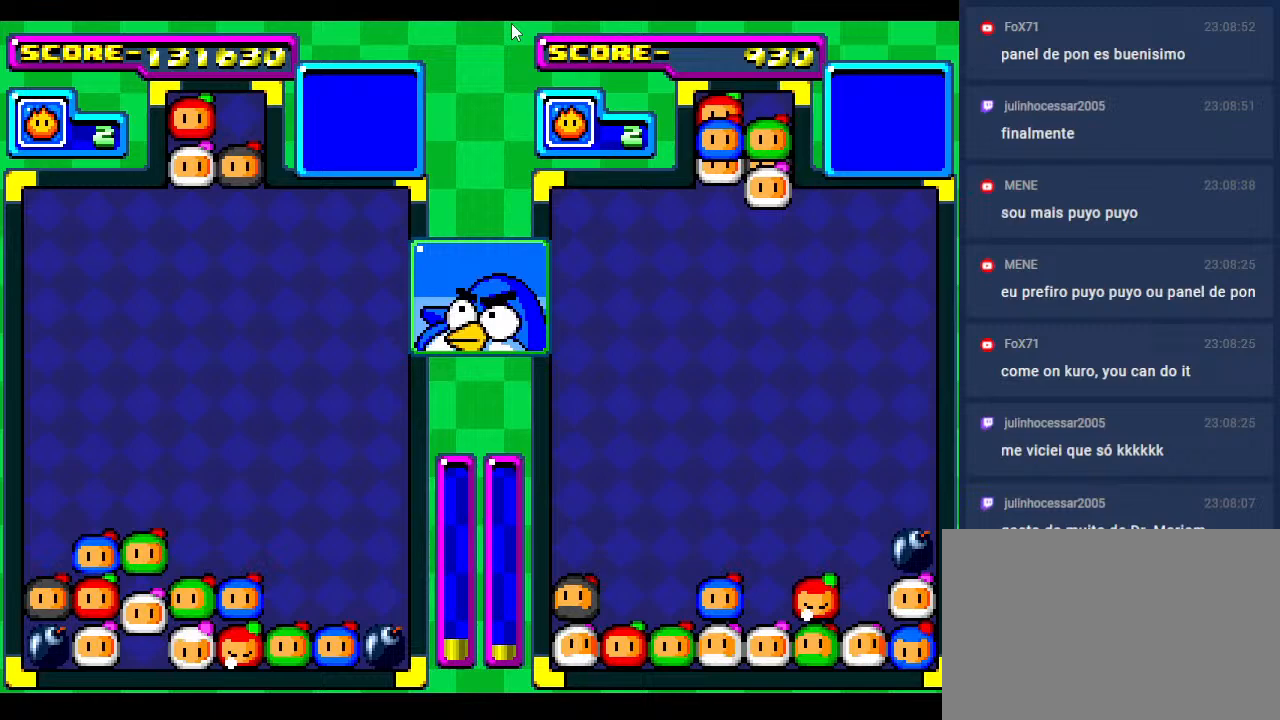
{"buttons": ["DPAD_DOWN"], "events": [[100, "DPAD_DOWN", "up"], [183, "DPAD_DOWN", "down"]]}
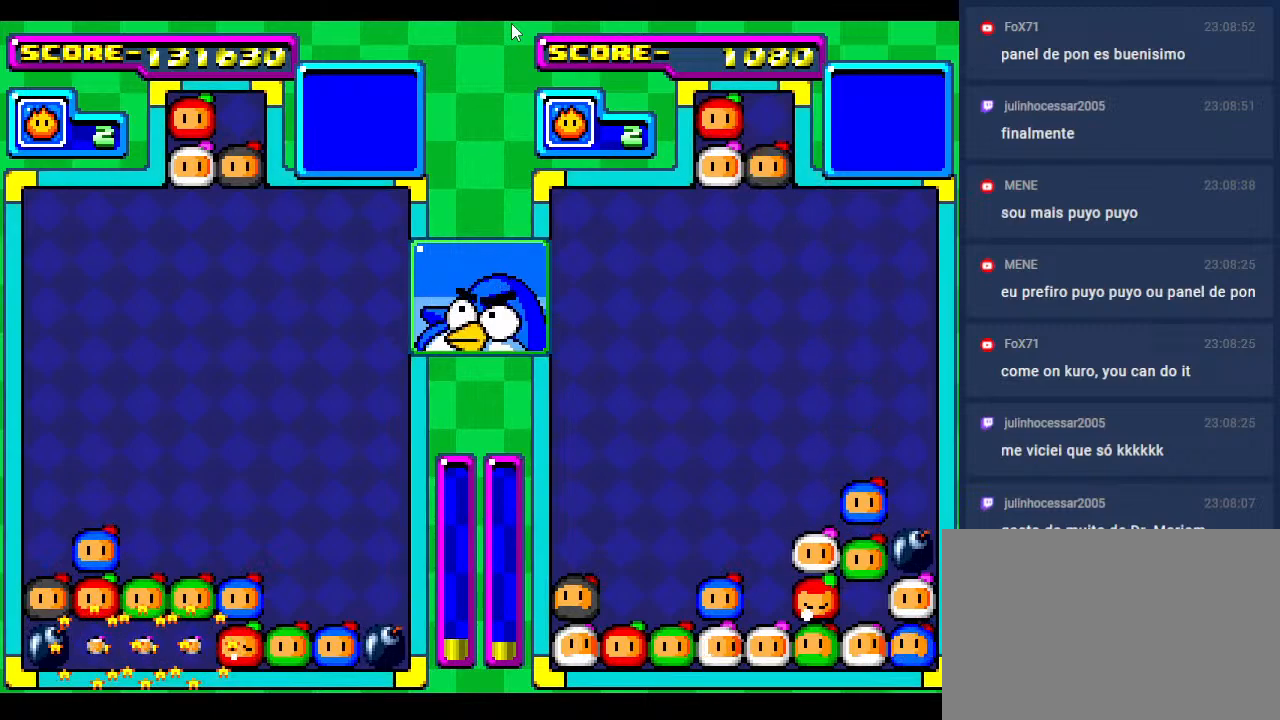
{"buttons": ["DPAD_RIGHT"], "events": [[367, "DPAD_RIGHT", "down"], [417, "DPAD_DOWN", "up"]]}
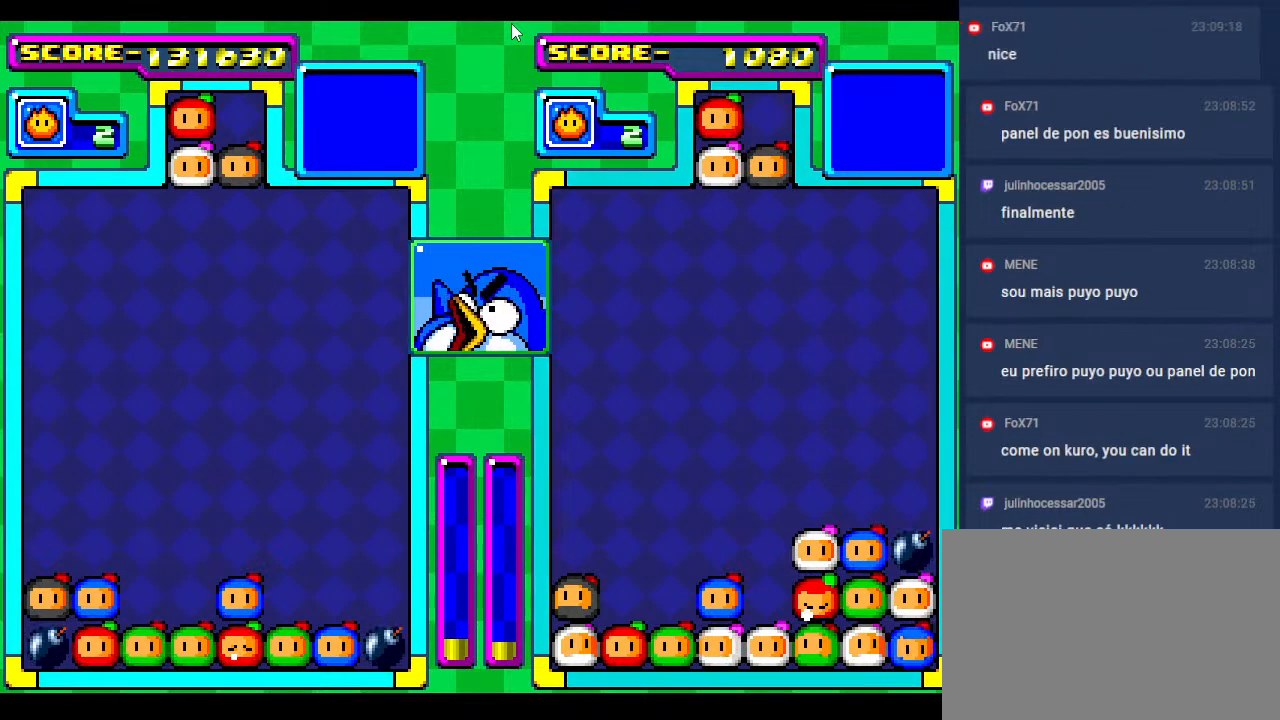
{"buttons": ["DPAD_DOWN"], "events": [[33, "DPAD_DOWN", "down"], [33, "DPAD_RIGHT", "up"], [167, "DPAD_RIGHT", "down"], [200, "DPAD_DOWN", "up"], [267, "DPAD_RIGHT", "up"], [283, "DPAD_LEFT", "down"], [367, "DPAD_DOWN", "down"], [433, "DPAD_LEFT", "up"]]}
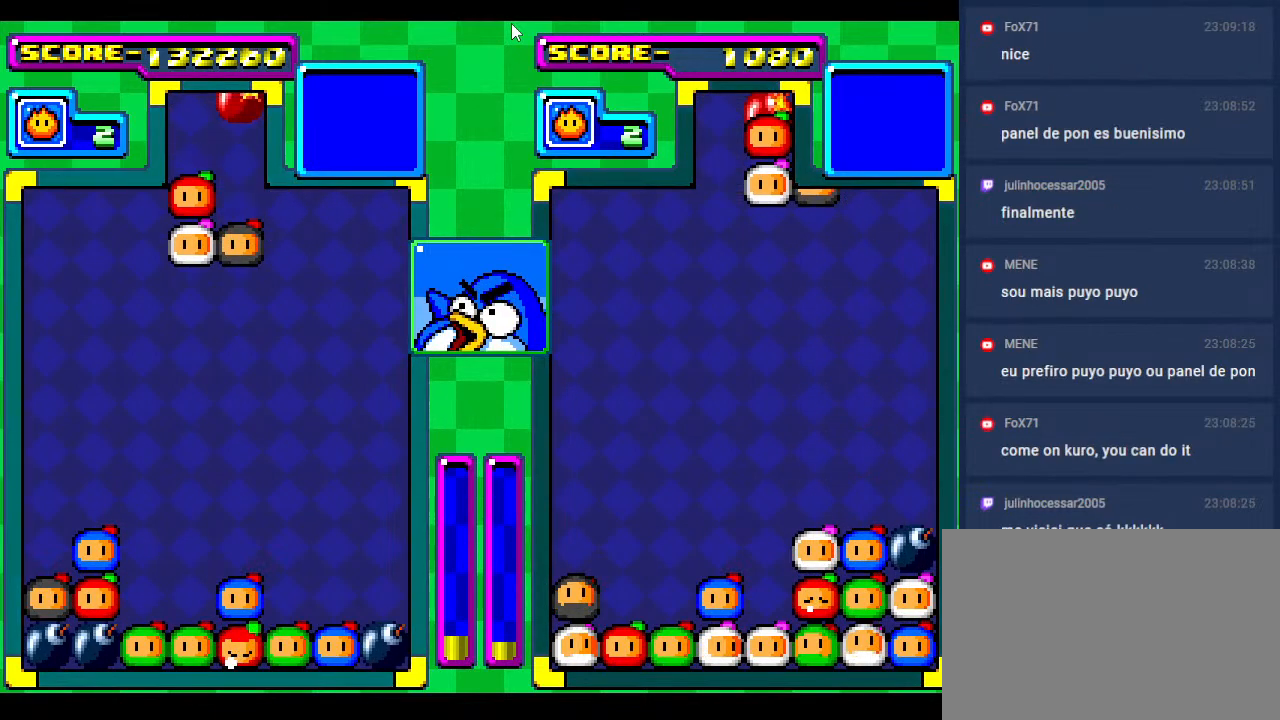
{"buttons": ["DPAD_LEFT"], "events": [[17, "DPAD_DOWN", "up"], [150, "DPAD_DOWN", "down"], [217, "DPAD_DOWN", "up"], [417, "DPAD_LEFT", "down"]]}
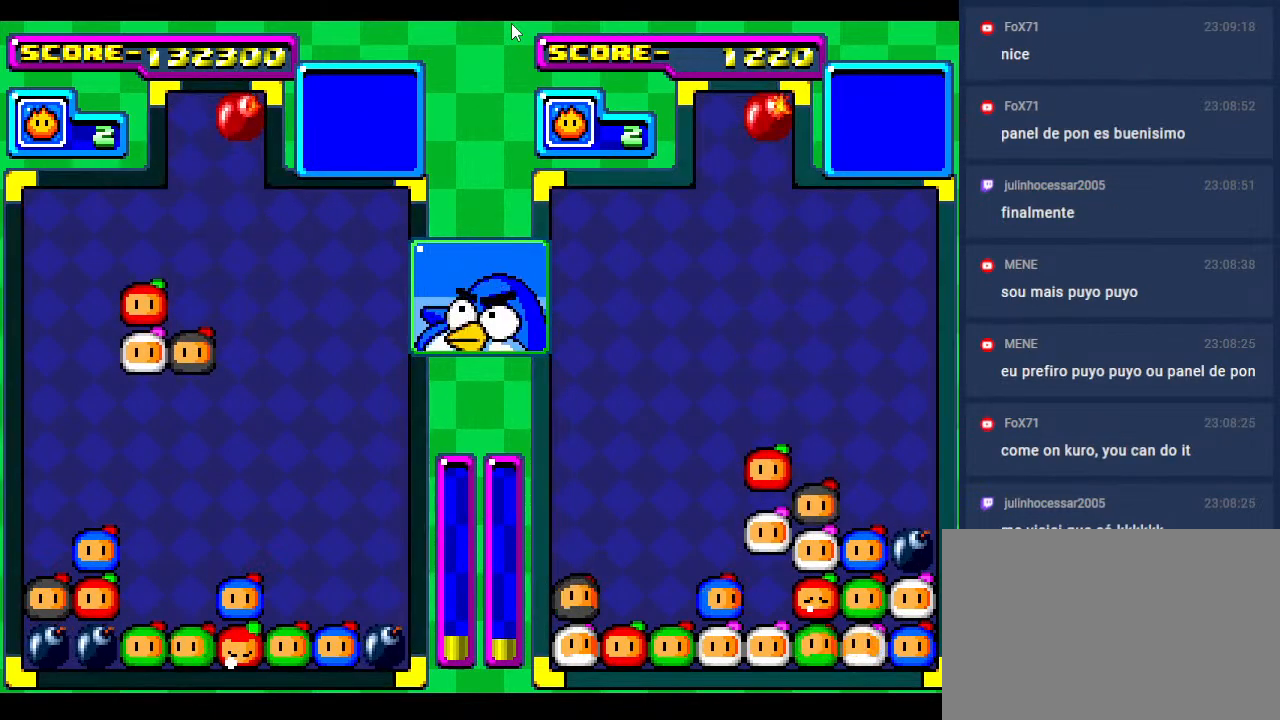
{"buttons": [], "events": [[33, "DPAD_DOWN", "down"], [33, "DPAD_LEFT", "up"], [433, "DPAD_DOWN", "up"]]}
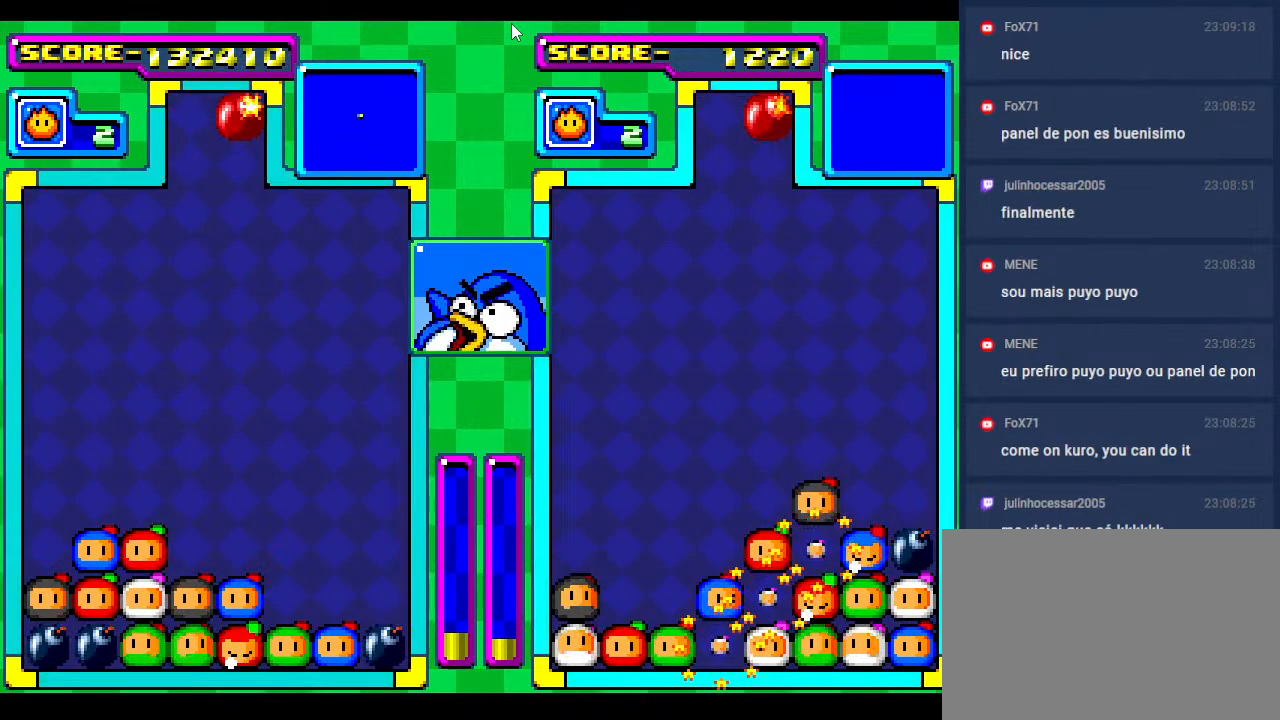
{"buttons": ["DPAD_LEFT"], "events": [[183, "DPAD_DOWN", "down"], [333, "DPAD_DOWN", "up"], [433, "DPAD_LEFT", "down"]]}
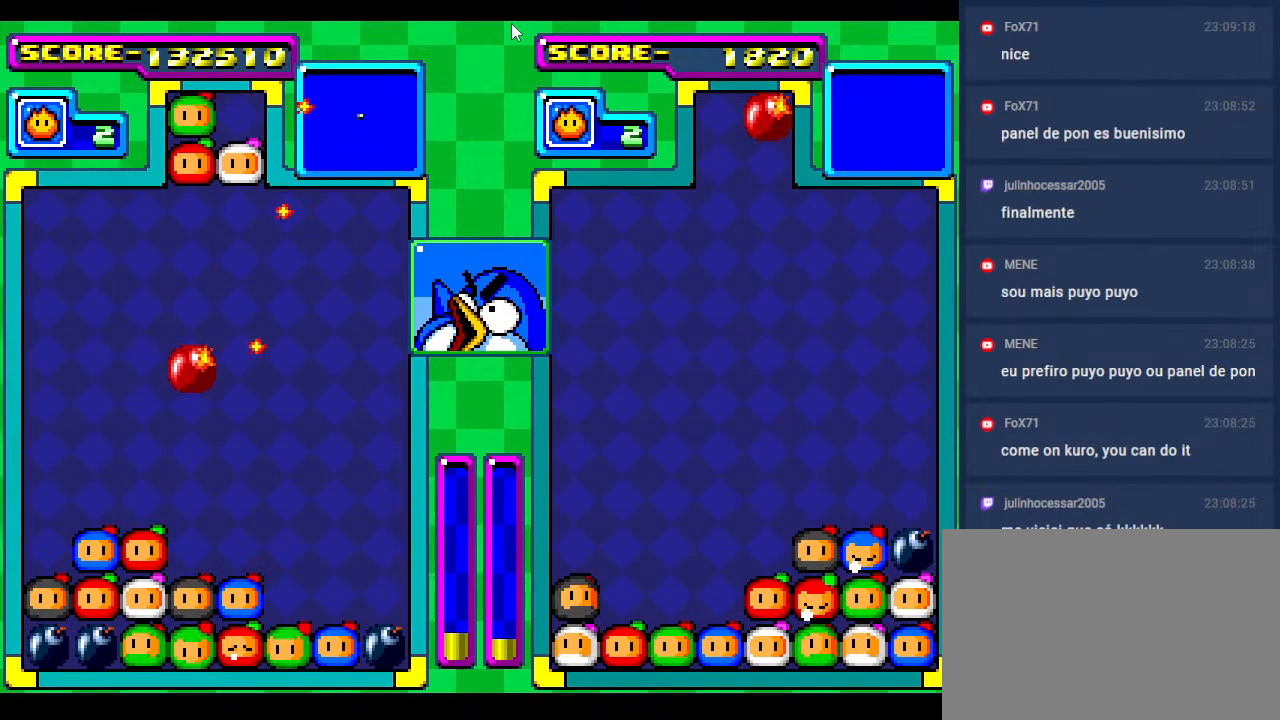
{"buttons": ["DPAD_LEFT"], "events": [[83, "DPAD_LEFT", "up"], [200, "DPAD_LEFT", "down"], [317, "DPAD_LEFT", "up"], [400, "DPAD_LEFT", "down"]]}
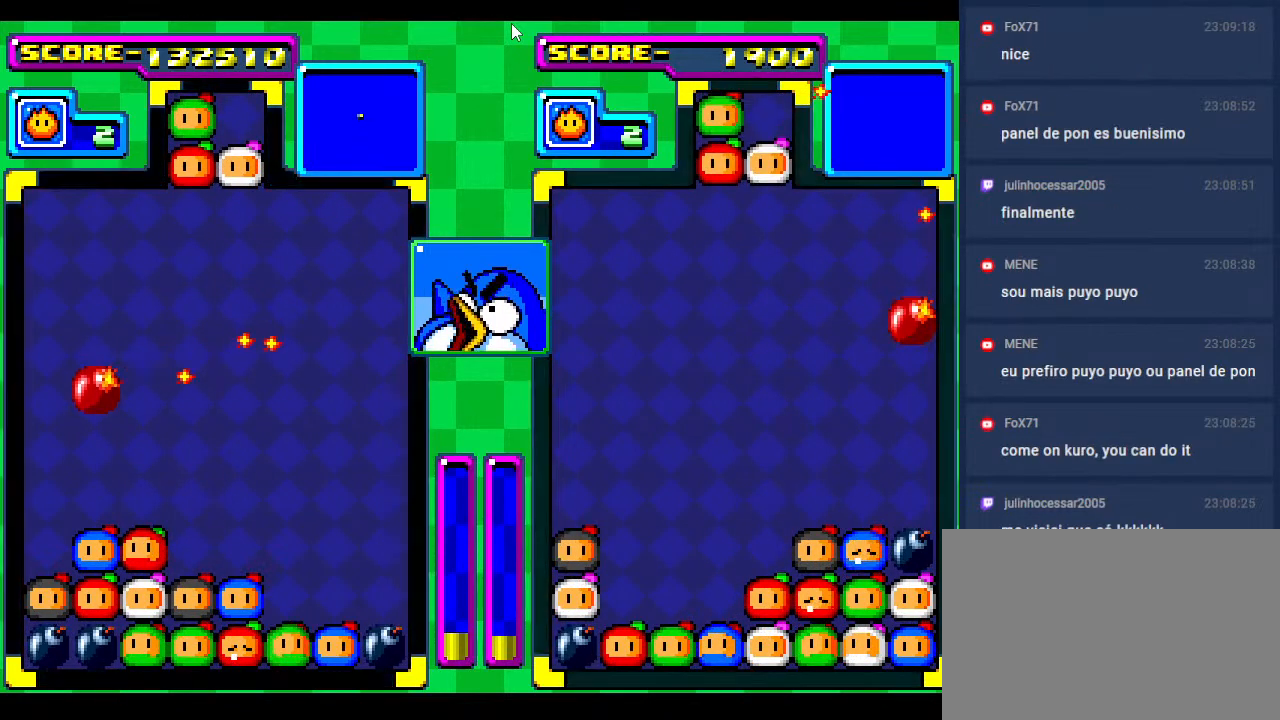
{"buttons": ["DPAD_DOWN"], "events": [[133, "DPAD_DOWN", "down"], [217, "DPAD_LEFT", "up"], [283, "DPAD_DOWN", "up"], [350, "DPAD_DOWN", "down"]]}